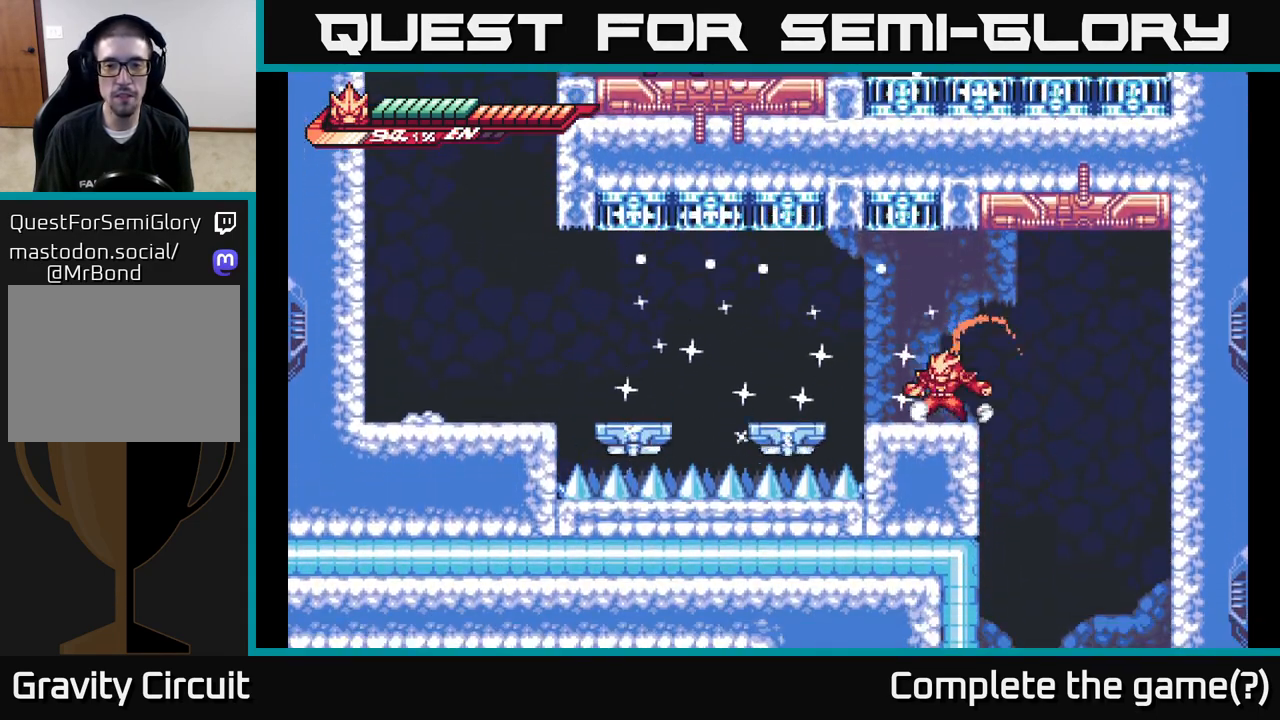
Gameplay with a controller (Xbox layout); each line is a JSON object with the inputs held at the frame after it. "events" lists button and stick changes between this image and that frame as [ms after this image, input, new state], when the widget could be followed in between.
{"buttons": ["A", "L2"], "left_stick": "left", "right_stick": "center", "events": [[50, "L2", "down"], [50, "left_stick", "left"], [233, "A", "down"]]}
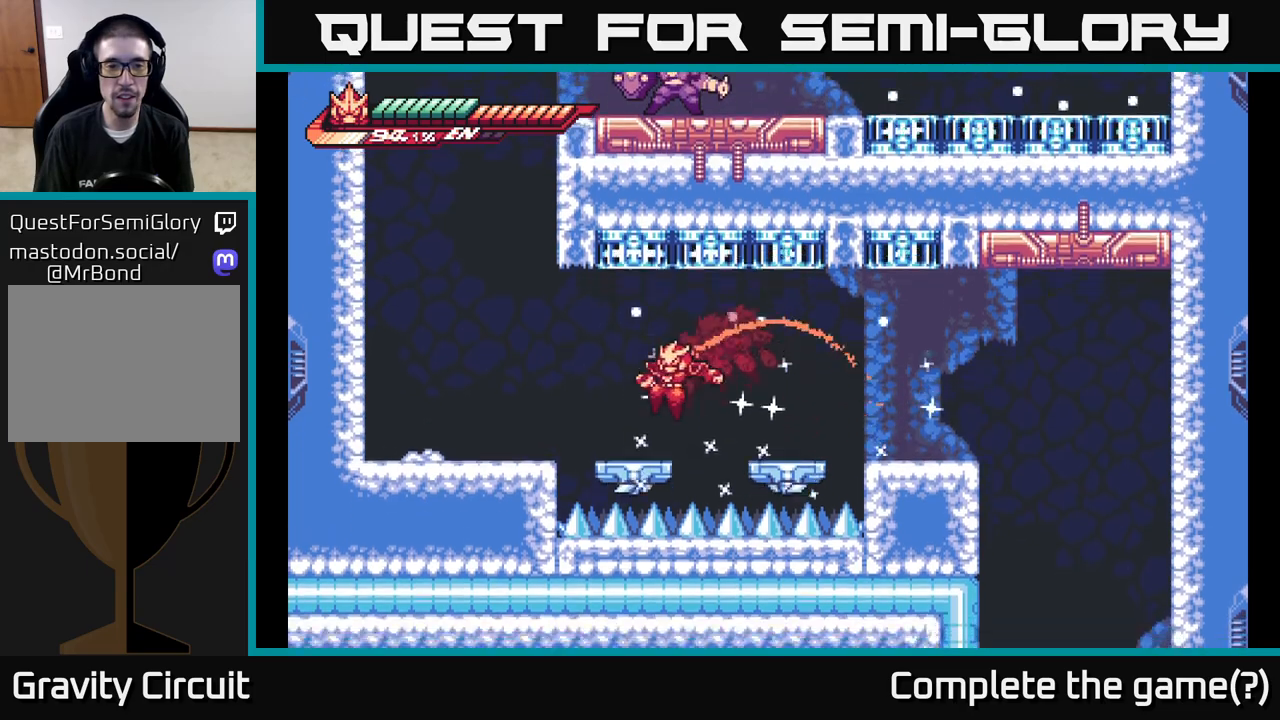
{"buttons": [], "left_stick": "left", "right_stick": "center", "events": [[150, "A", "up"], [150, "L2", "up"], [200, "L2", "down"], [217, "A", "down"], [350, "L2", "up"], [367, "X", "down"], [400, "A", "up"], [483, "X", "up"]]}
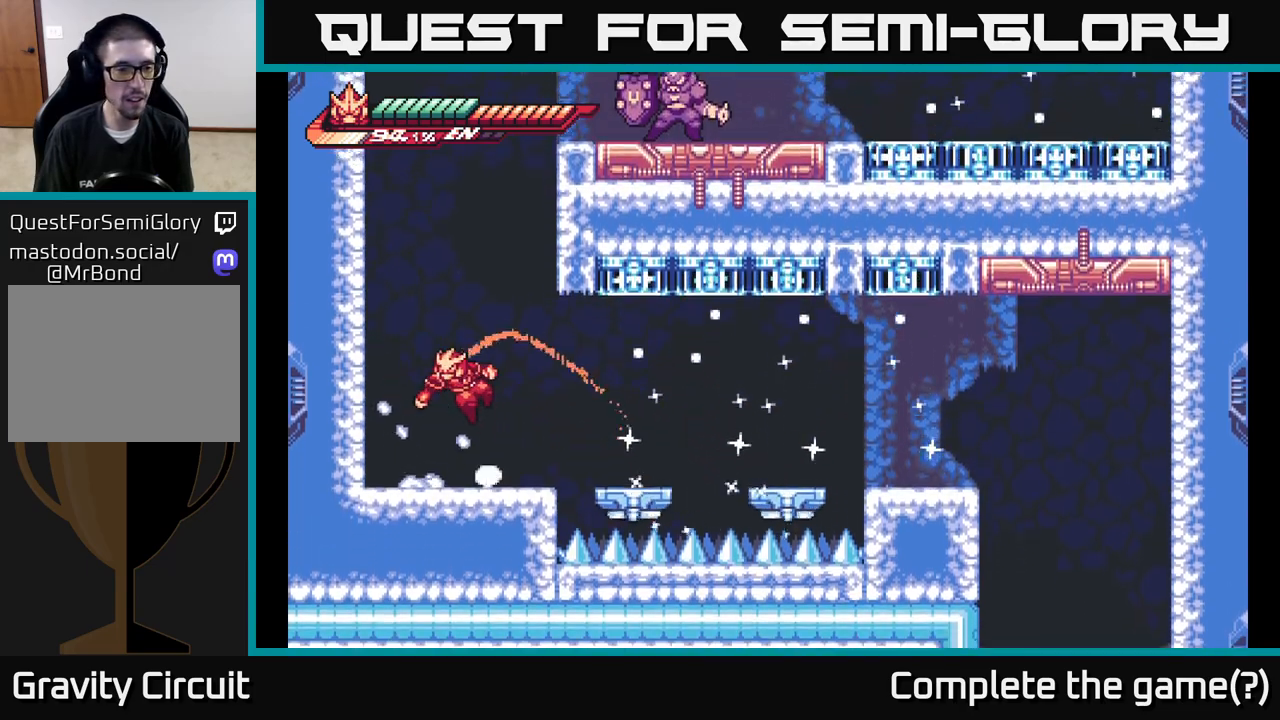
{"buttons": ["A"], "left_stick": "center", "right_stick": "center", "events": [[17, "left_stick", "center"], [83, "X", "down"], [183, "X", "up"], [300, "X", "down"], [333, "A", "down"], [383, "X", "up"]]}
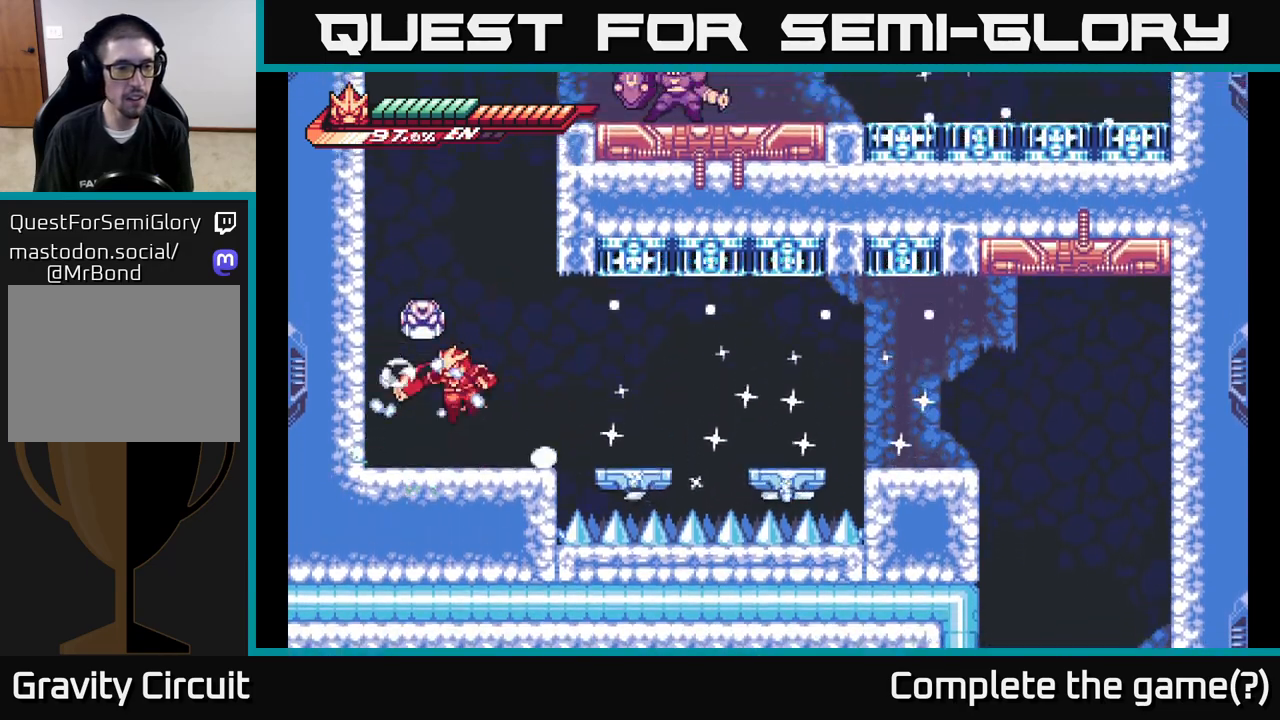
{"buttons": [], "left_stick": "center", "right_stick": "center", "events": [[33, "X", "down"], [150, "X", "up"], [250, "X", "down"], [267, "A", "up"], [367, "X", "up"]]}
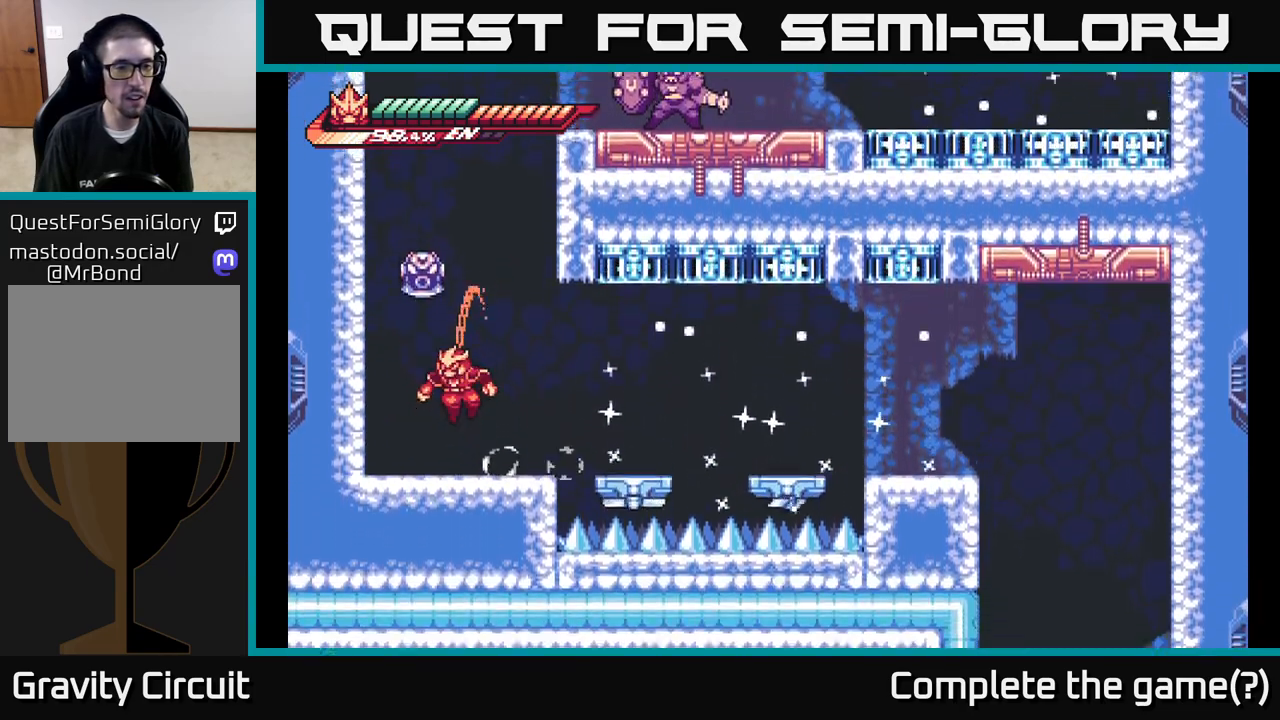
{"buttons": [], "left_stick": "up", "right_stick": "center", "events": [[217, "left_stick", "up"], [283, "X", "down"], [417, "X", "up"]]}
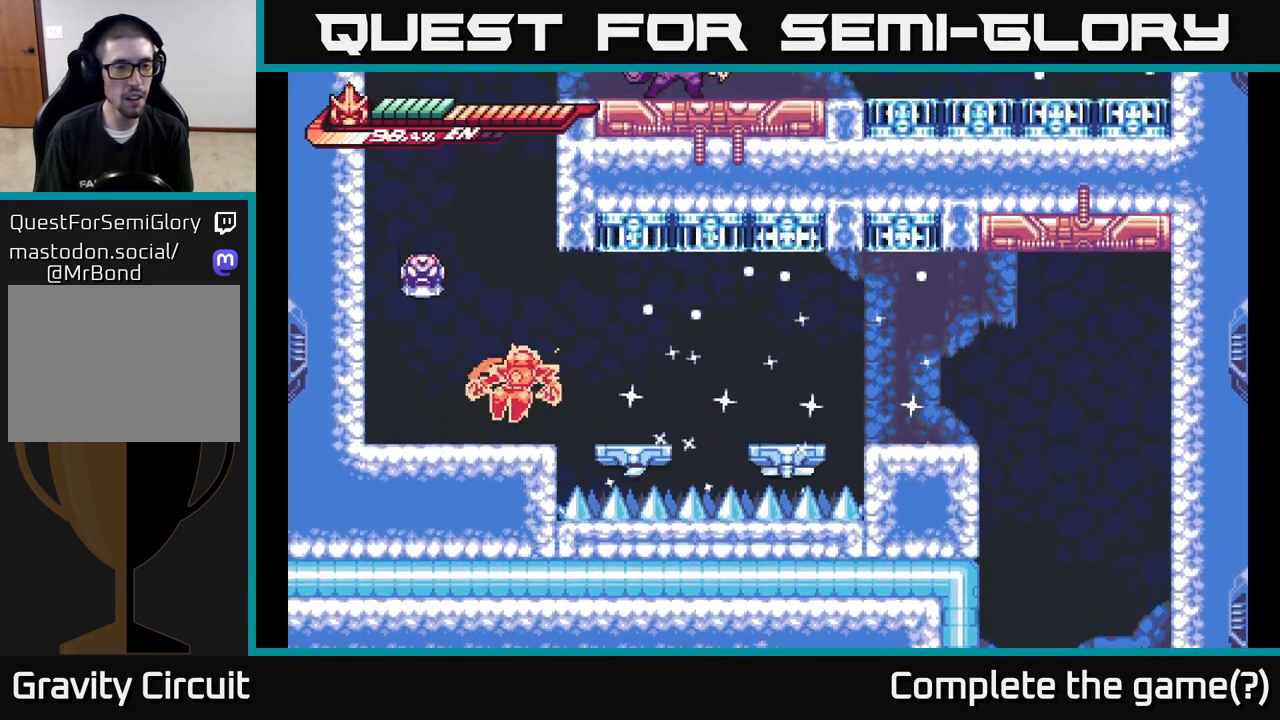
{"buttons": [], "left_stick": "left", "right_stick": "center", "events": [[200, "left_stick", "up-left"], [250, "X", "down"], [333, "X", "up"], [367, "left_stick", "left"]]}
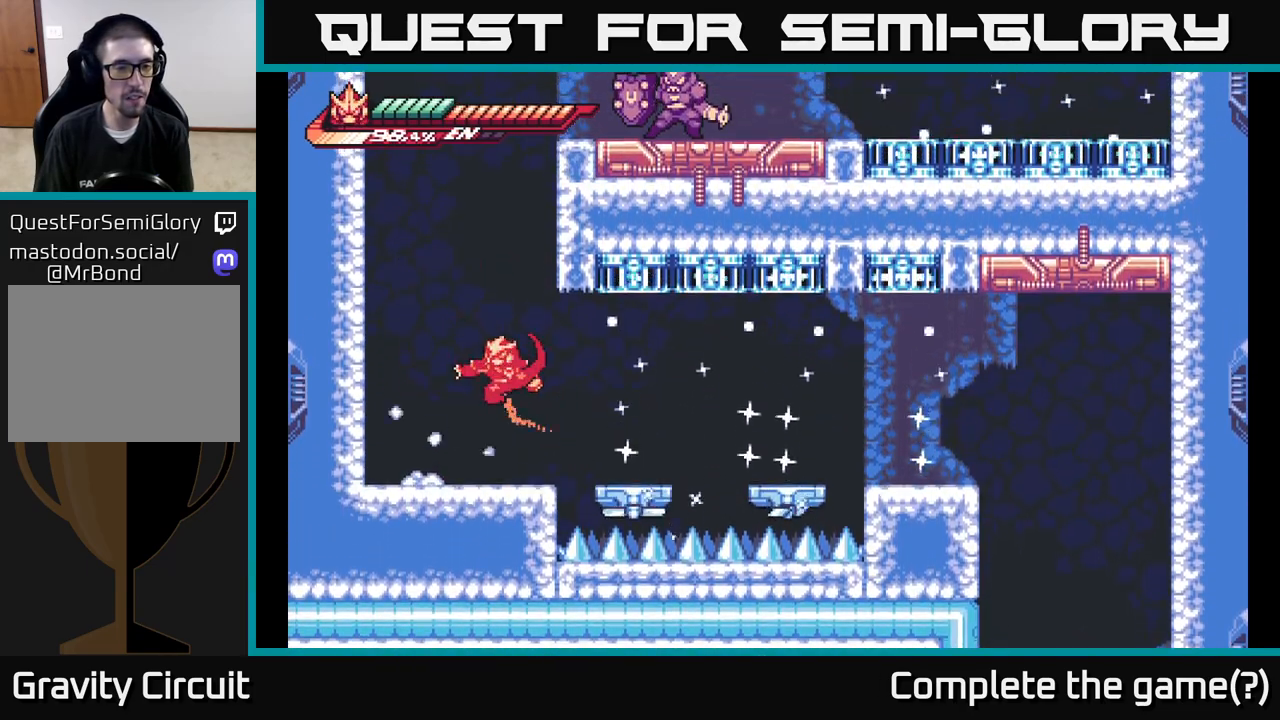
{"buttons": [], "left_stick": "center", "right_stick": "center", "events": [[17, "left_stick", "center"], [33, "X", "down"], [100, "X", "up"]]}
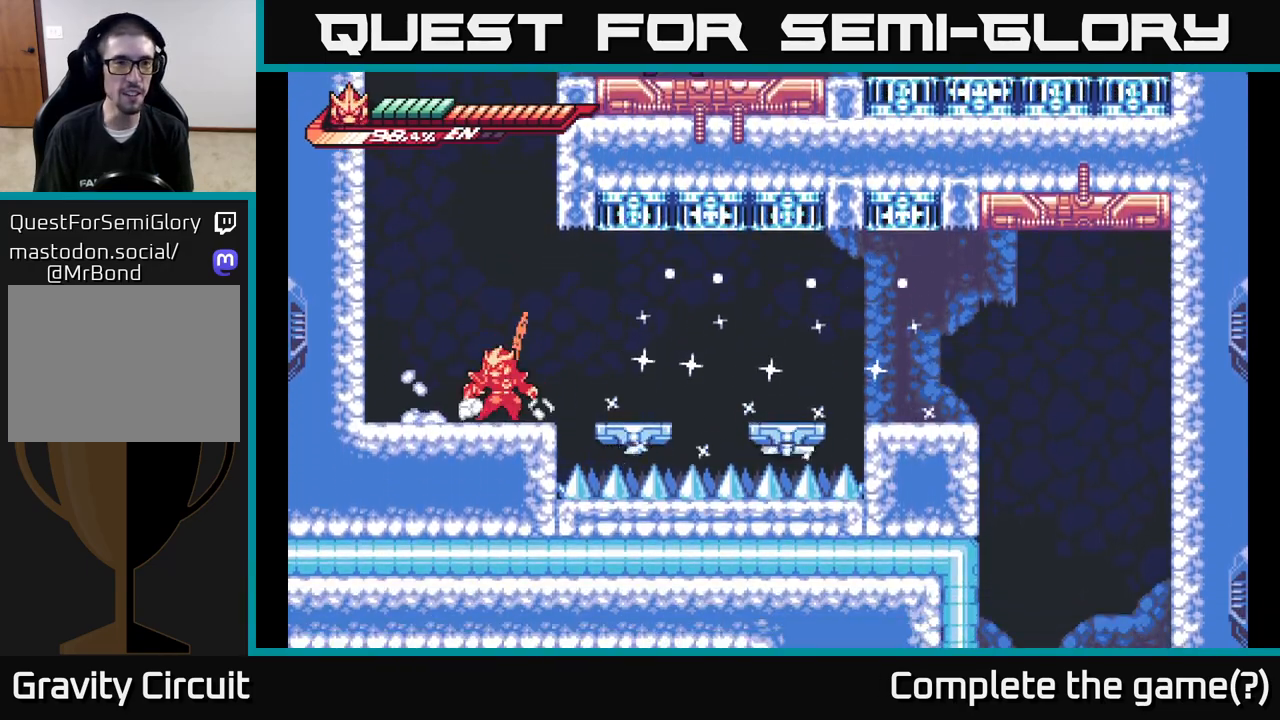
{"buttons": [], "left_stick": "center", "right_stick": "center", "events": [[67, "left_stick", "left"], [250, "left_stick", "center"]]}
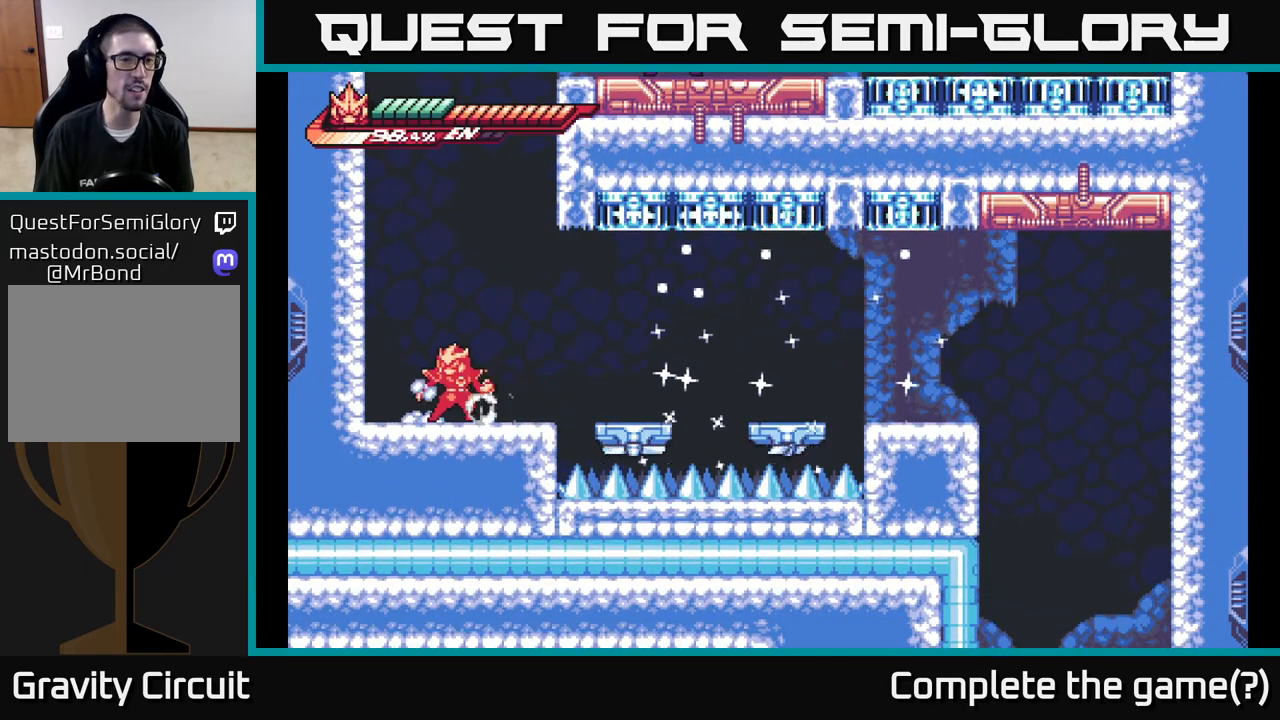
{"buttons": [], "left_stick": "center", "right_stick": "center", "events": [[283, "X", "down"], [450, "X", "up"]]}
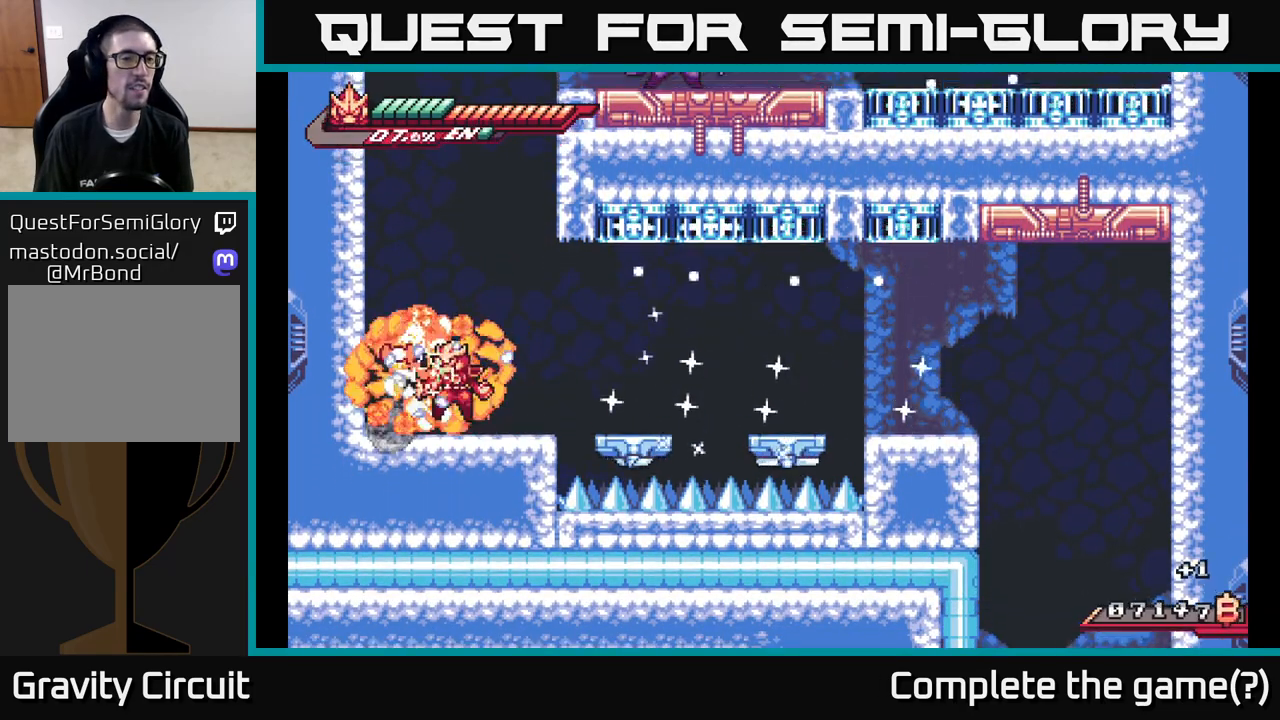
{"buttons": [], "left_stick": "center", "right_stick": "center", "events": [[33, "A", "down"], [133, "X", "down"], [200, "A", "up"], [283, "X", "up"]]}
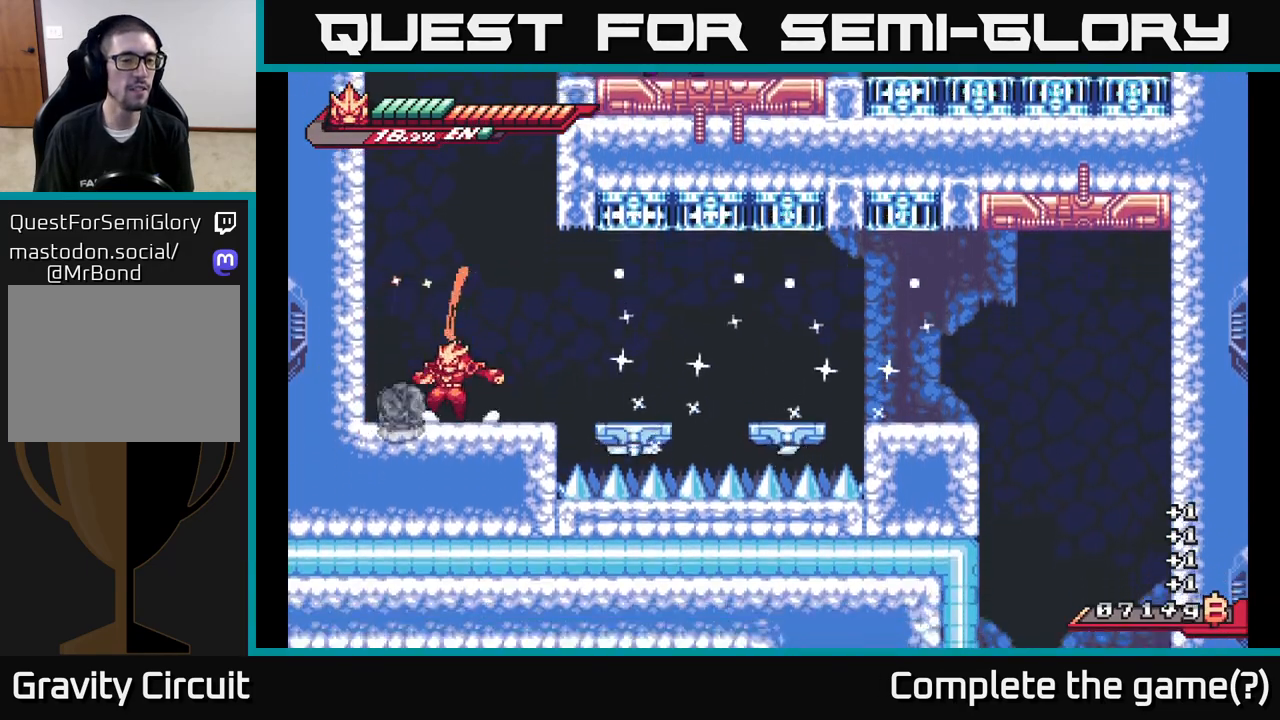
{"buttons": ["X"], "left_stick": "center", "right_stick": "center", "events": [[83, "R2", "down"], [233, "R2", "up"], [250, "X", "down"], [350, "X", "up"], [433, "X", "down"]]}
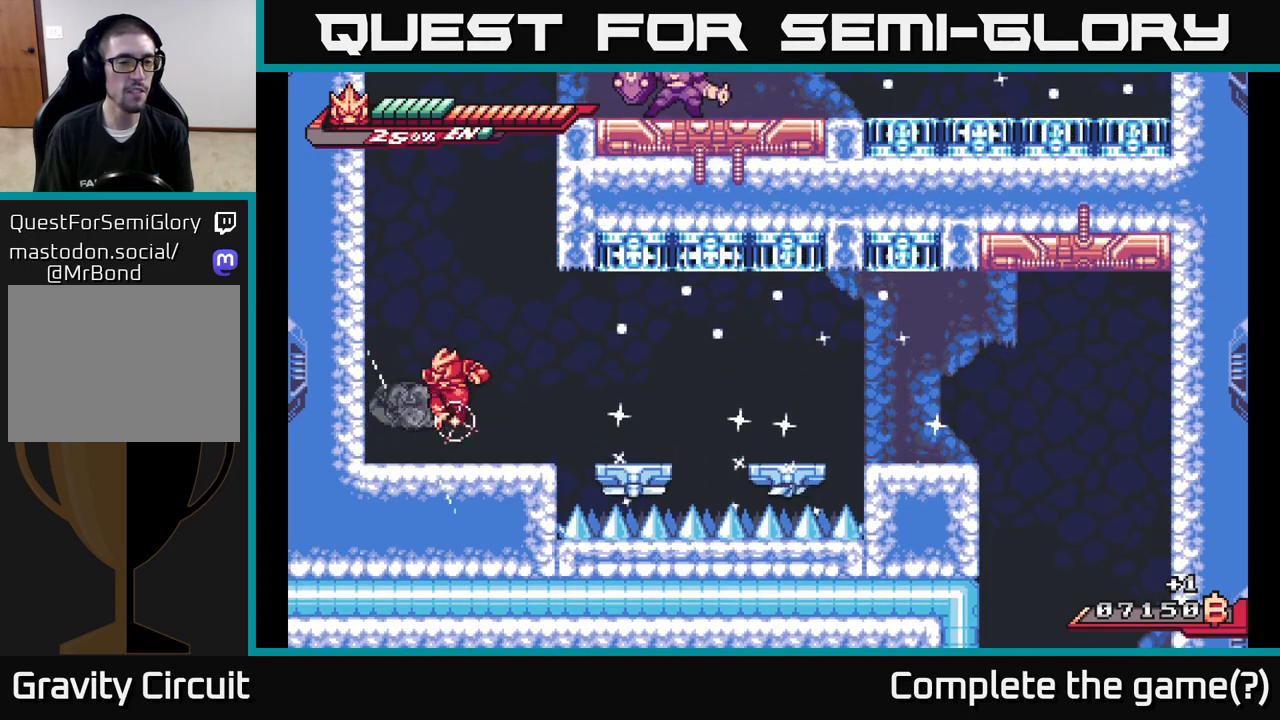
{"buttons": ["X"], "left_stick": "right", "right_stick": "center", "events": [[17, "X", "up"], [100, "X", "down"], [200, "X", "up"], [267, "X", "down"], [350, "left_stick", "right"], [383, "X", "up"], [467, "X", "down"]]}
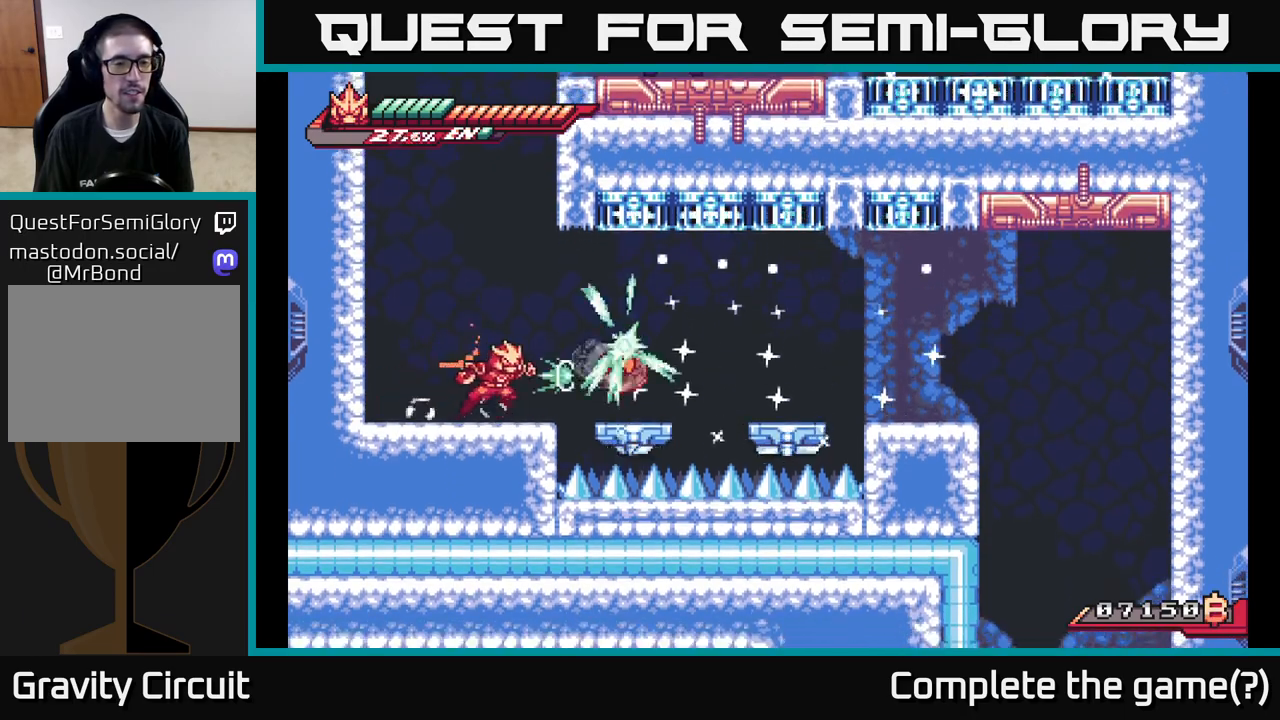
{"buttons": ["R2"], "left_stick": "center", "right_stick": "center", "events": [[83, "X", "up"], [150, "left_stick", "center"], [200, "R2", "down"], [333, "R2", "up"], [433, "R2", "down"]]}
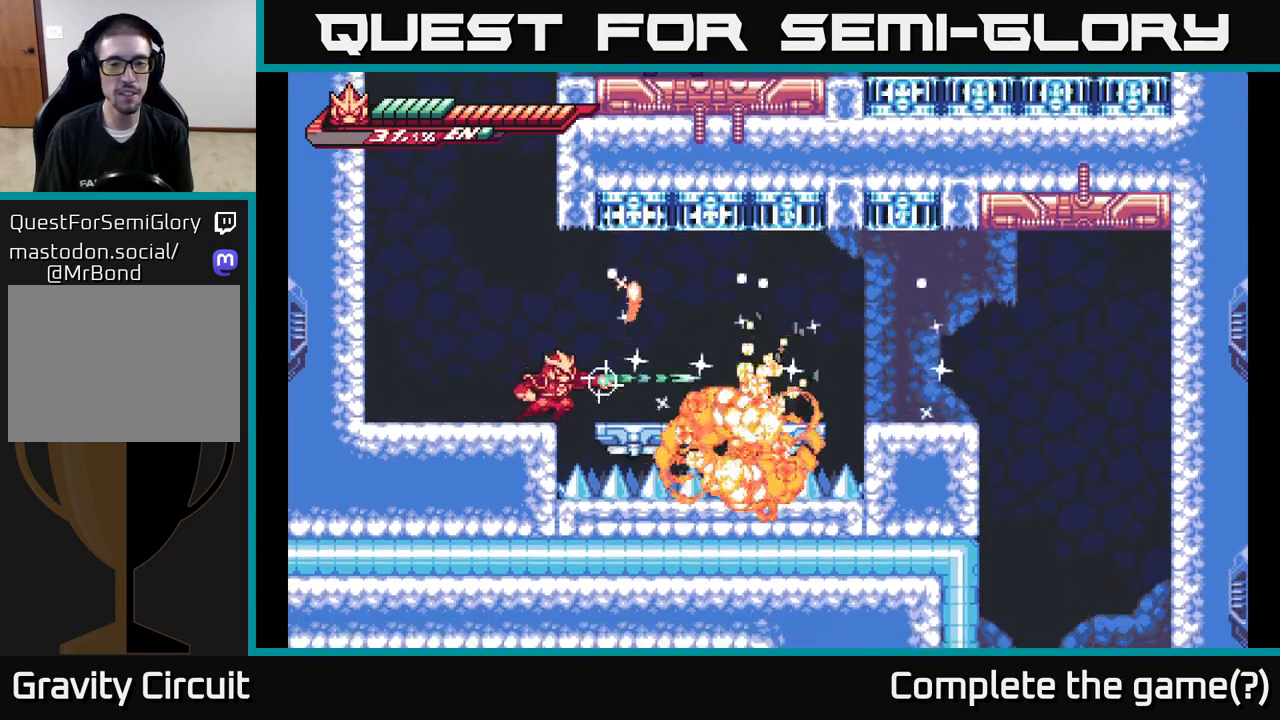
{"buttons": ["A"], "left_stick": "right", "right_stick": "center", "events": [[50, "R2", "up"], [283, "left_stick", "right"], [400, "A", "down"]]}
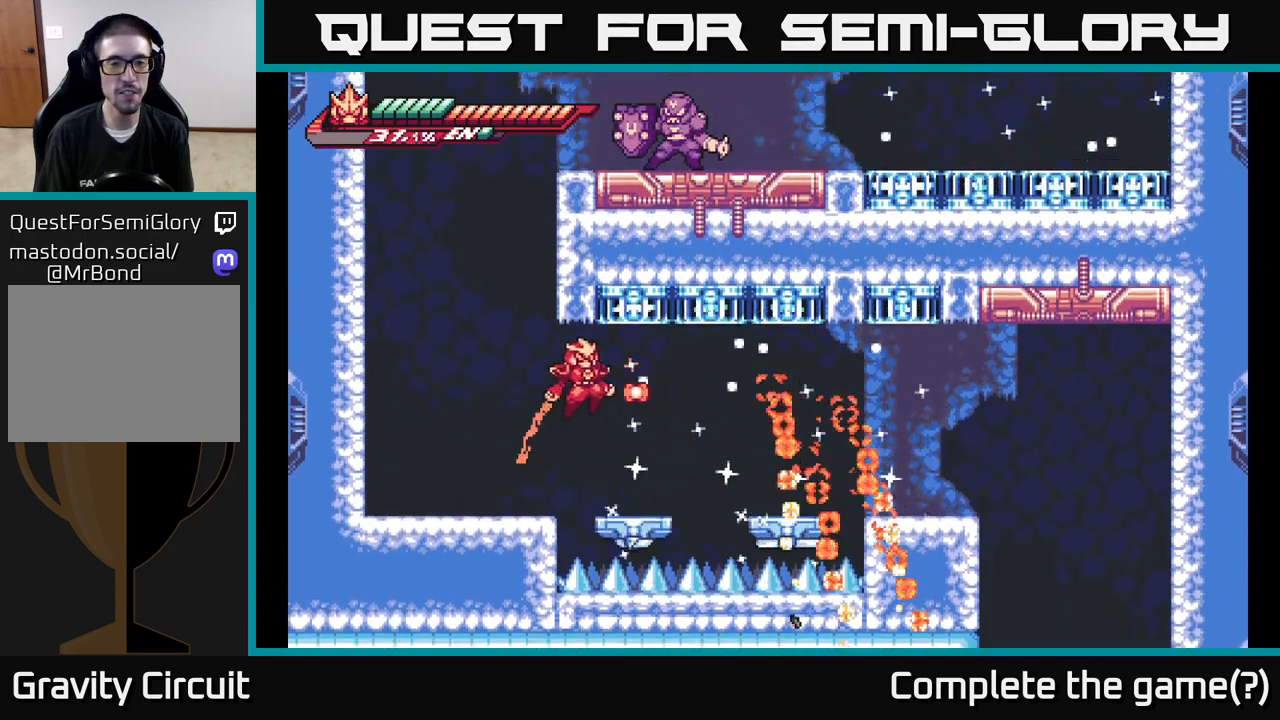
{"buttons": ["A", "L2"], "left_stick": "left", "right_stick": "center", "events": [[117, "A", "up"], [200, "left_stick", "left"], [300, "L2", "down"], [367, "A", "down"]]}
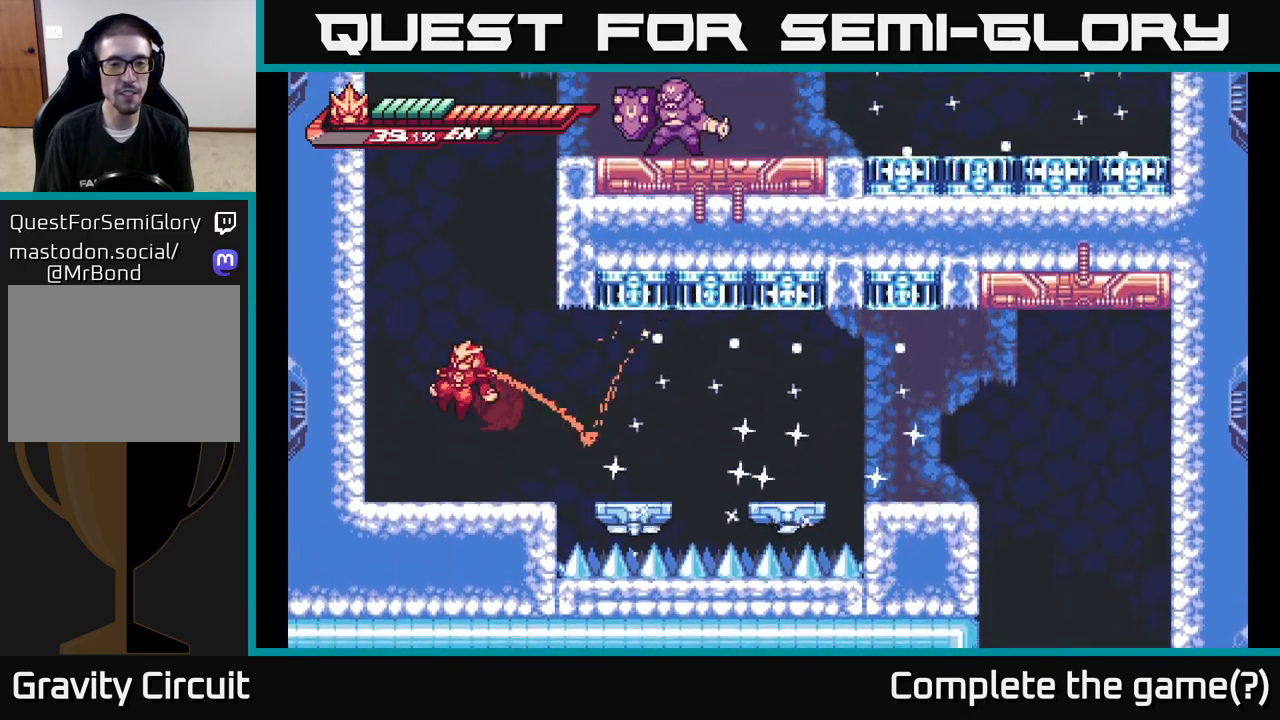
{"buttons": ["A"], "left_stick": "left", "right_stick": "center", "events": [[50, "L2", "up"], [67, "A", "up"], [350, "A", "down"]]}
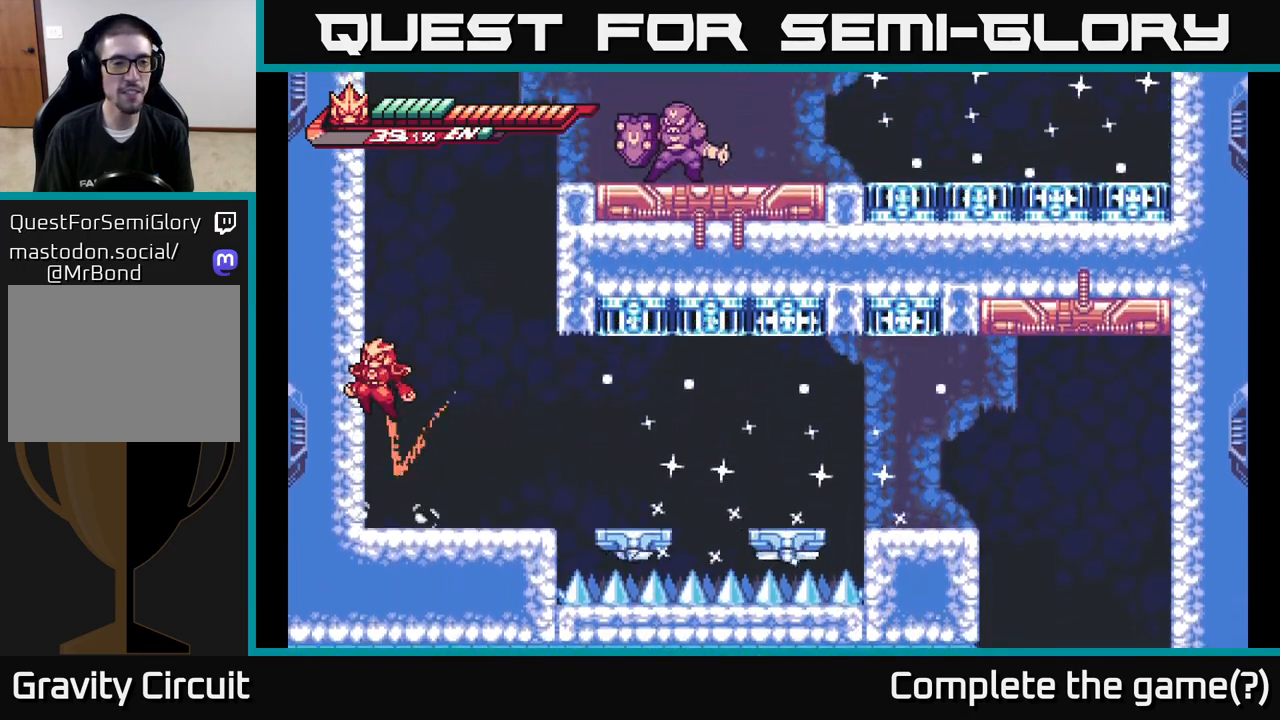
{"buttons": ["A"], "left_stick": "left", "right_stick": "center", "events": [[67, "A", "up"], [117, "A", "down"], [383, "A", "up"], [483, "A", "down"]]}
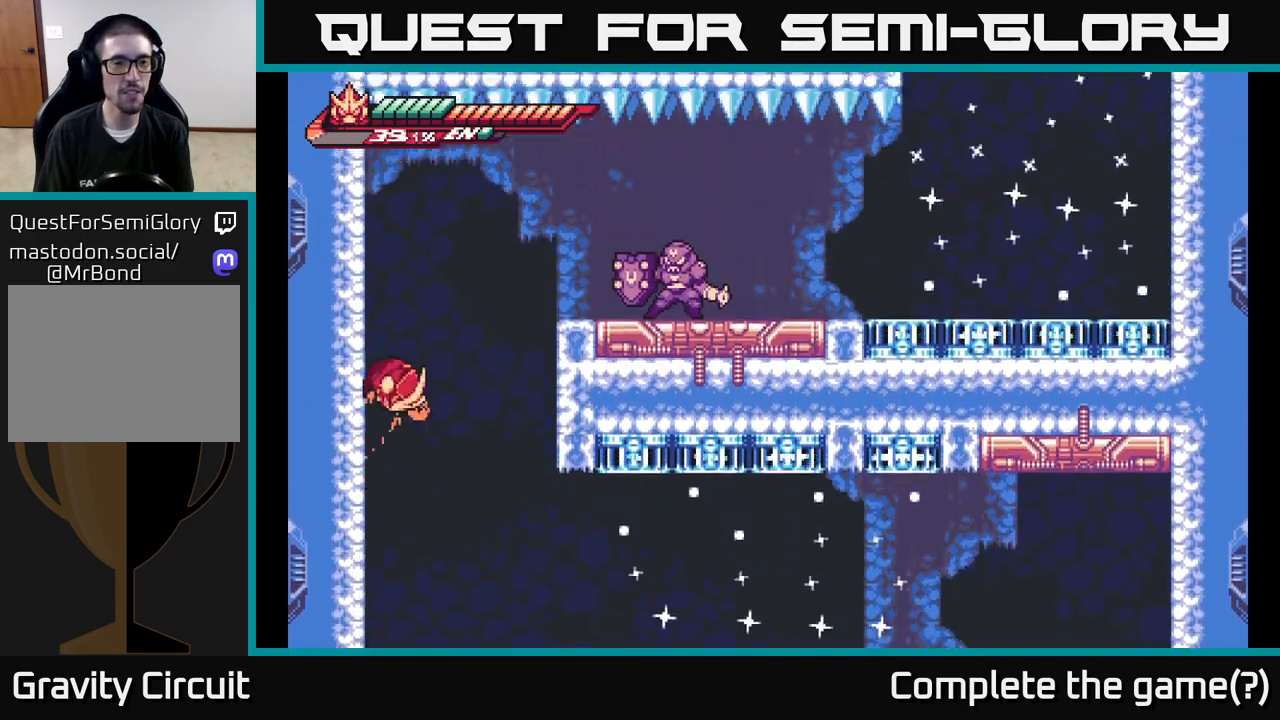
{"buttons": [], "left_stick": "center", "right_stick": "center", "events": [[33, "left_stick", "right"], [283, "X", "down"], [333, "A", "up"], [450, "X", "up"], [483, "left_stick", "center"]]}
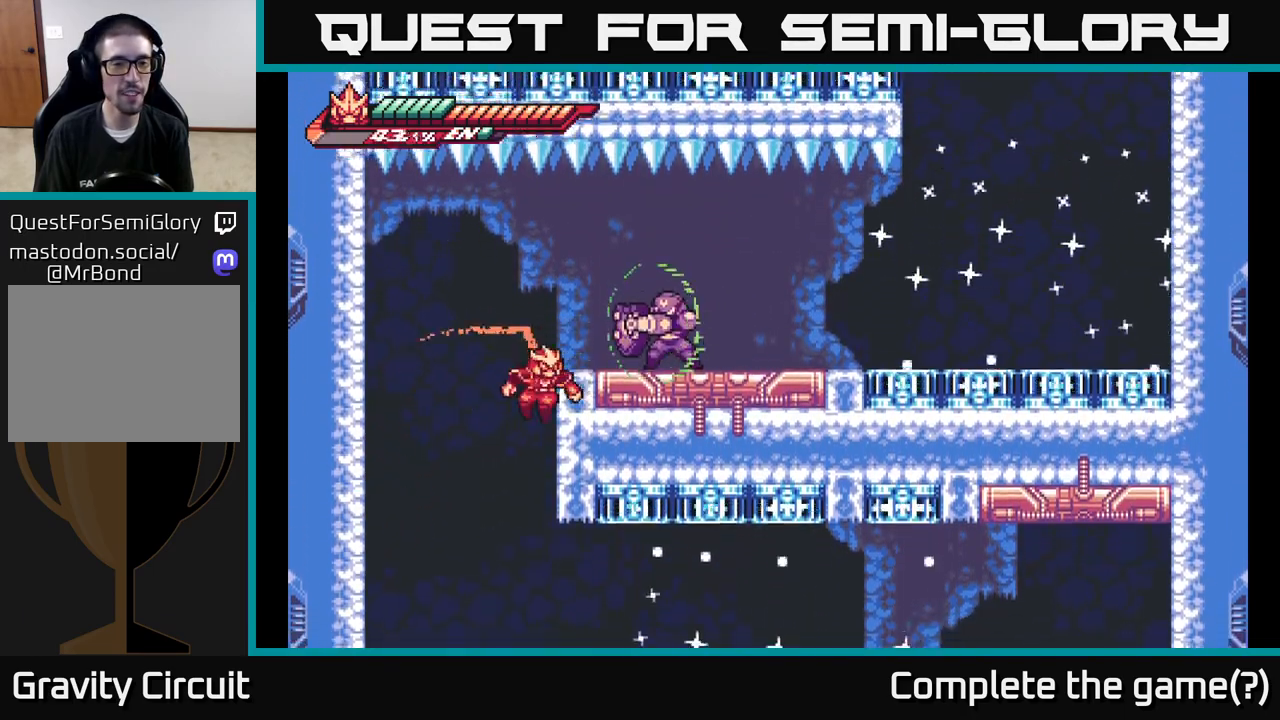
{"buttons": ["A"], "left_stick": "left", "right_stick": "center", "events": [[17, "left_stick", "left"], [467, "A", "down"]]}
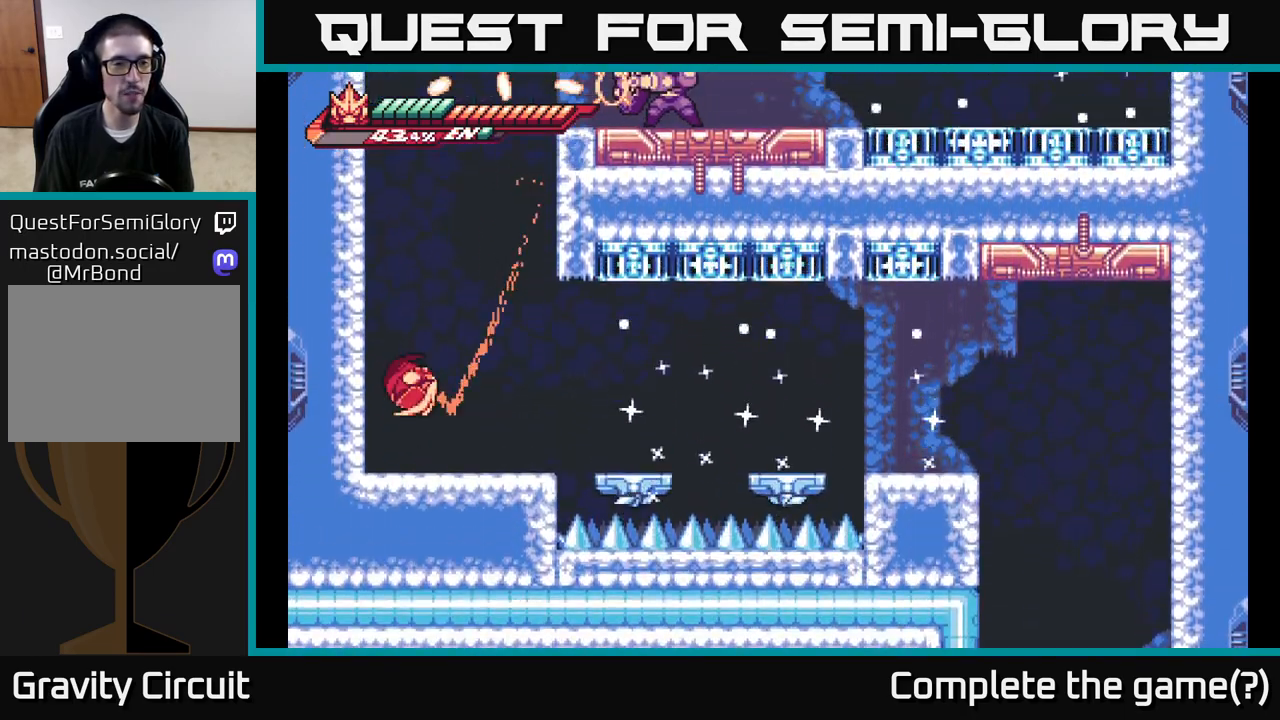
{"buttons": [], "left_stick": "left", "right_stick": "center", "events": [[200, "A", "up"], [250, "A", "down"], [450, "A", "up"]]}
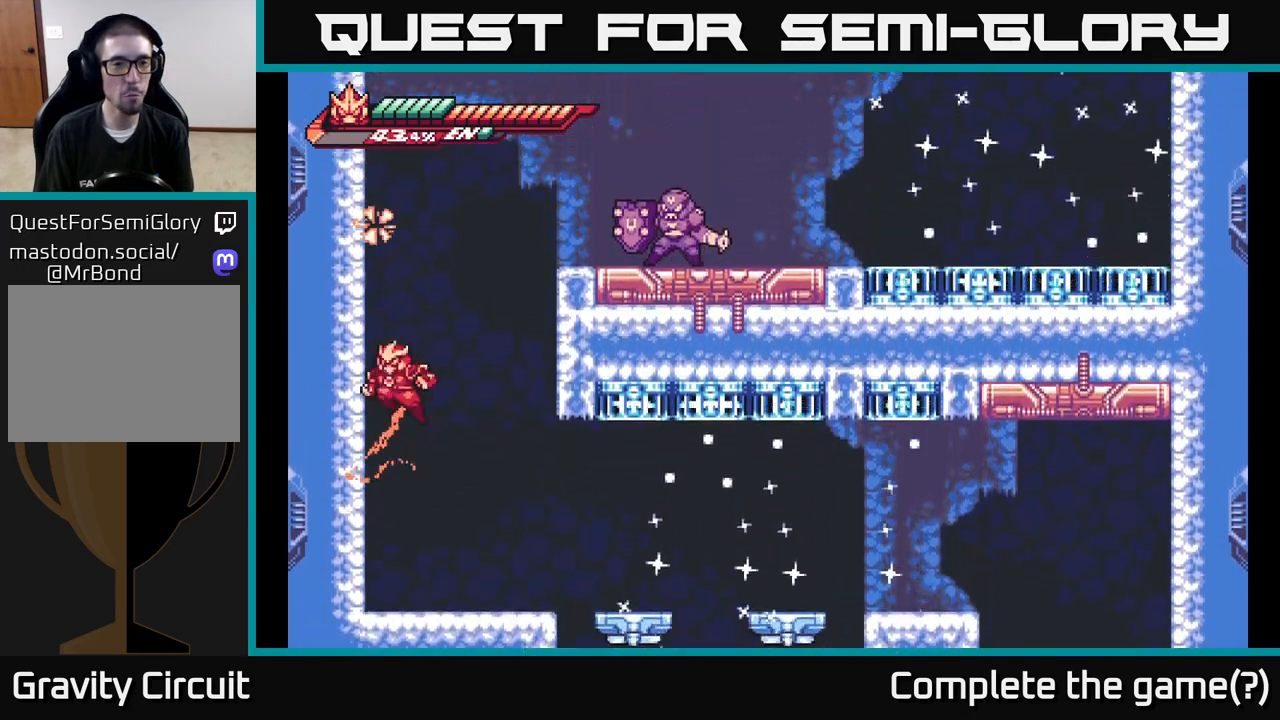
{"buttons": [], "left_stick": "right", "right_stick": "center", "events": [[50, "A", "down"], [100, "left_stick", "right"], [417, "A", "up"]]}
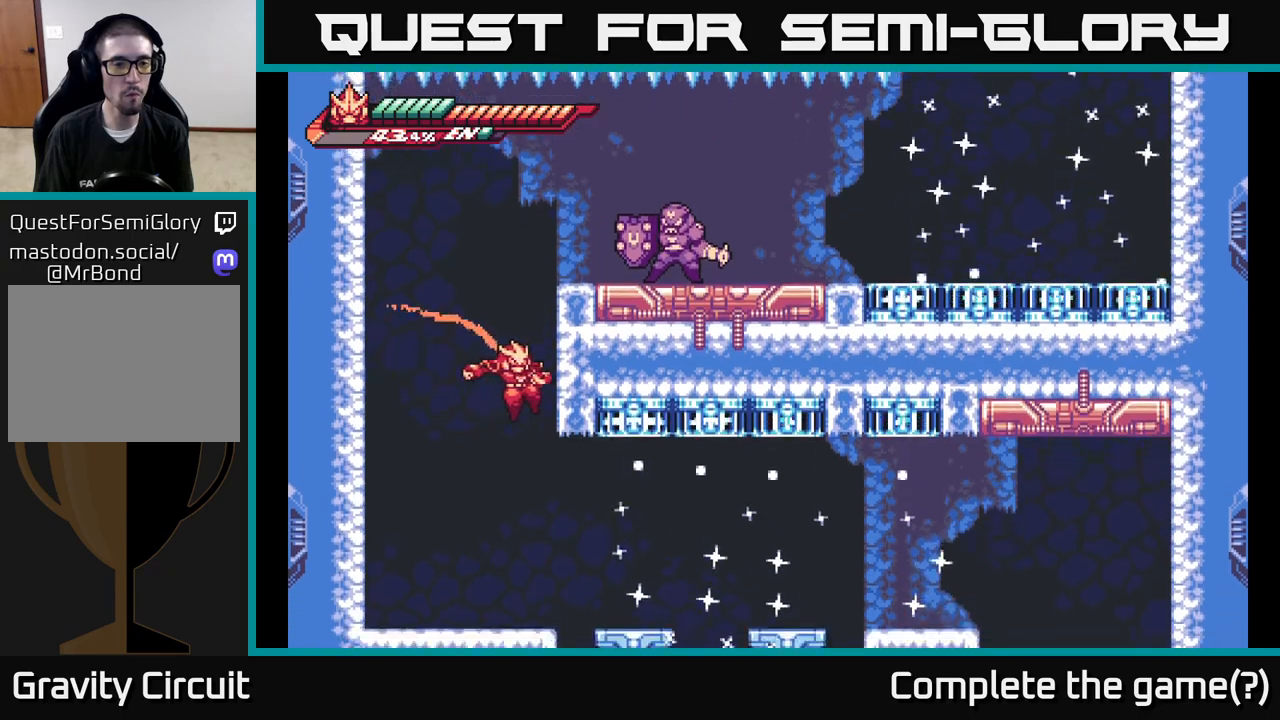
{"buttons": [], "left_stick": "right", "right_stick": "center", "events": [[17, "A", "down"], [217, "A", "up"], [267, "A", "down"], [500, "A", "up"]]}
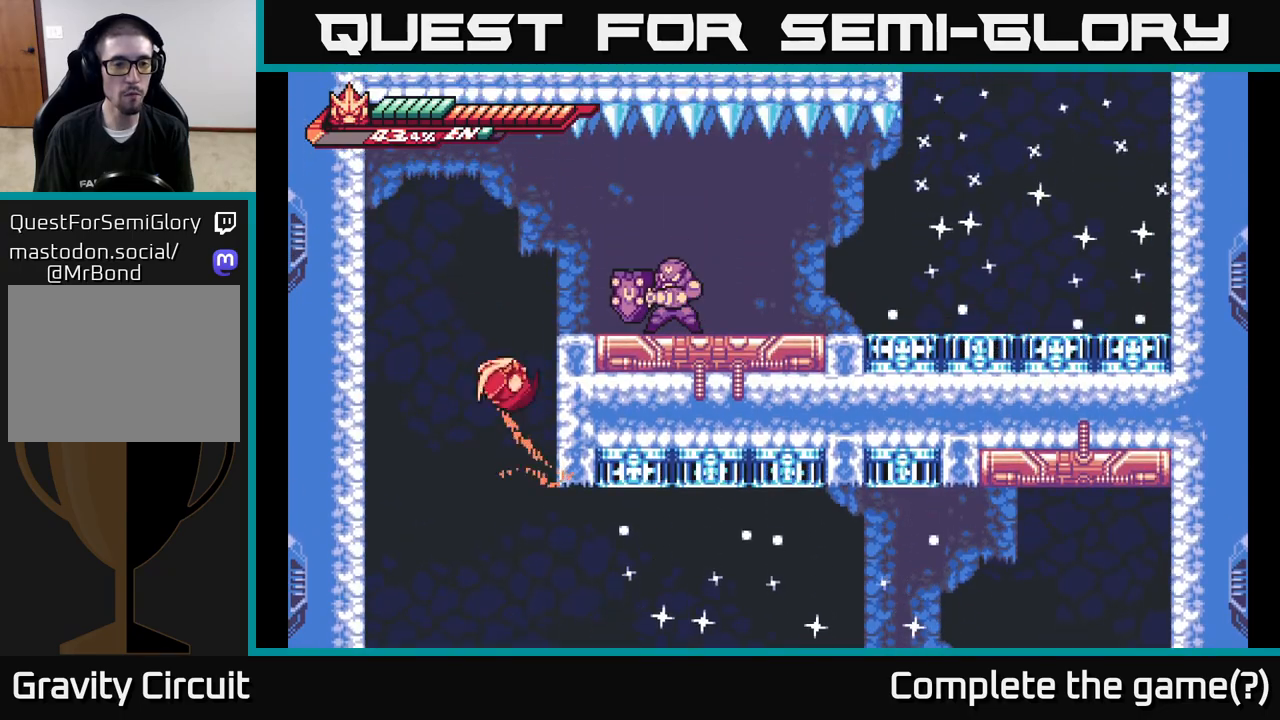
{"buttons": ["A"], "left_stick": "right", "right_stick": "center", "events": [[150, "A", "down"], [367, "X", "down"], [500, "X", "up"]]}
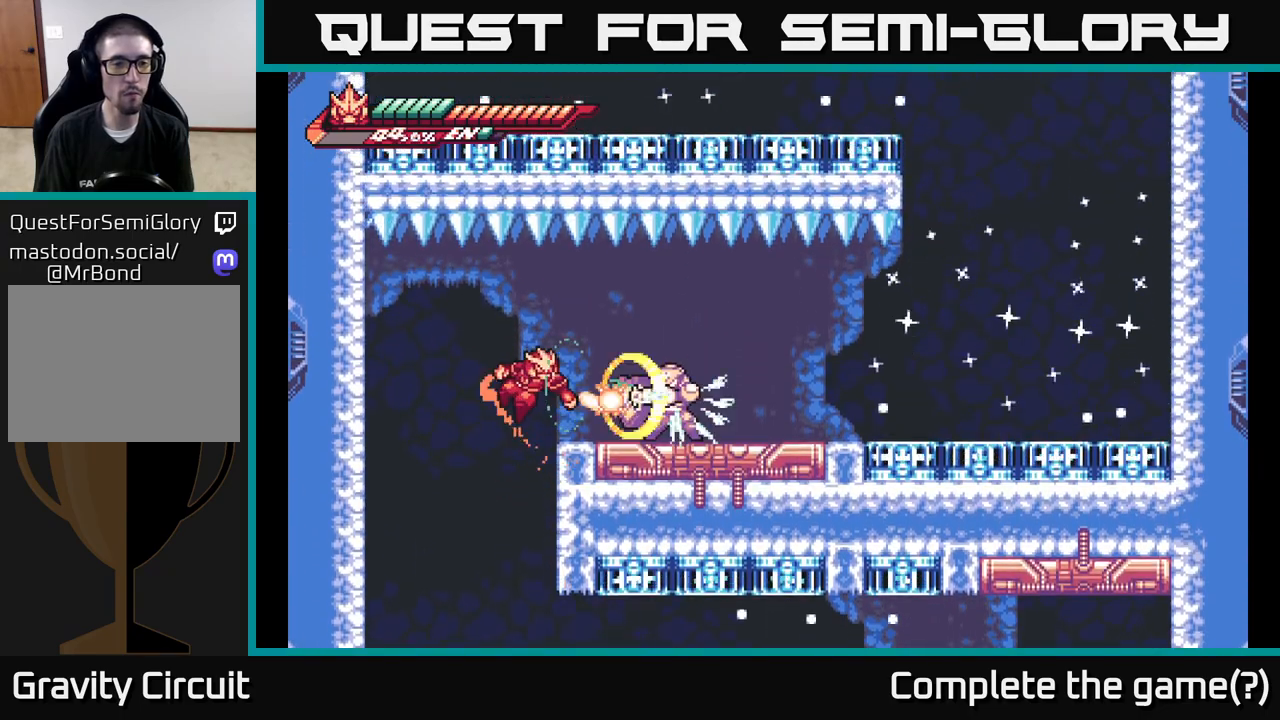
{"buttons": [], "left_stick": "left", "right_stick": "center", "events": [[67, "X", "down"], [100, "A", "up"], [100, "left_stick", "center"], [183, "X", "up"], [200, "L2", "down"], [233, "left_stick", "left"], [417, "L2", "up"]]}
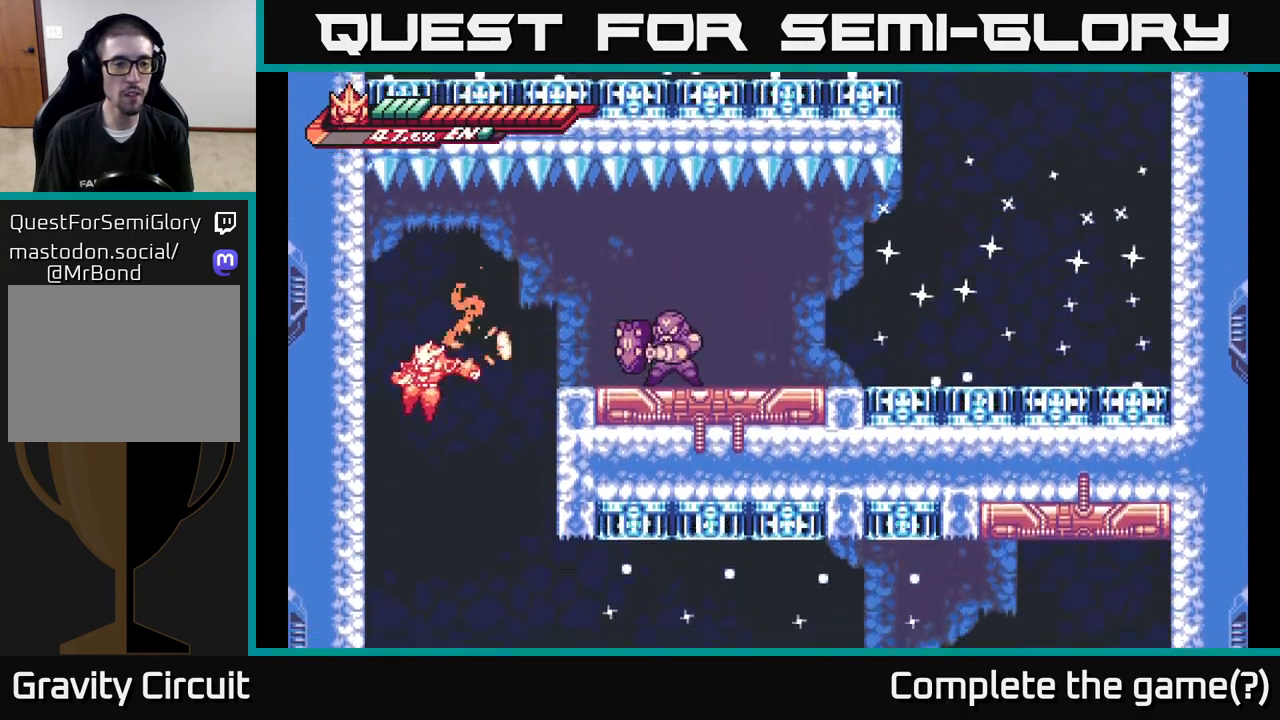
{"buttons": [], "left_stick": "right", "right_stick": "center", "events": [[183, "A", "down"], [267, "left_stick", "right"], [500, "A", "up"]]}
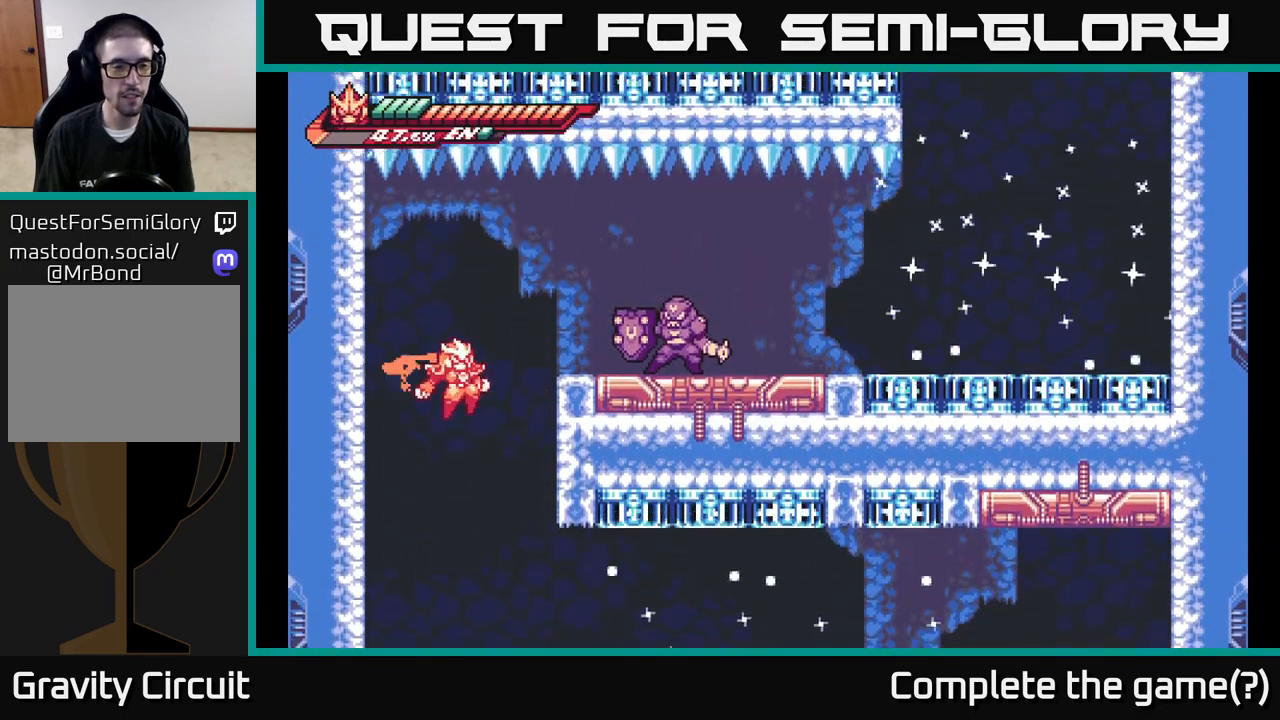
{"buttons": ["A"], "left_stick": "right", "right_stick": "center", "events": [[33, "A", "down"], [33, "L2", "down"], [200, "A", "up"], [233, "L2", "up"], [333, "A", "down"]]}
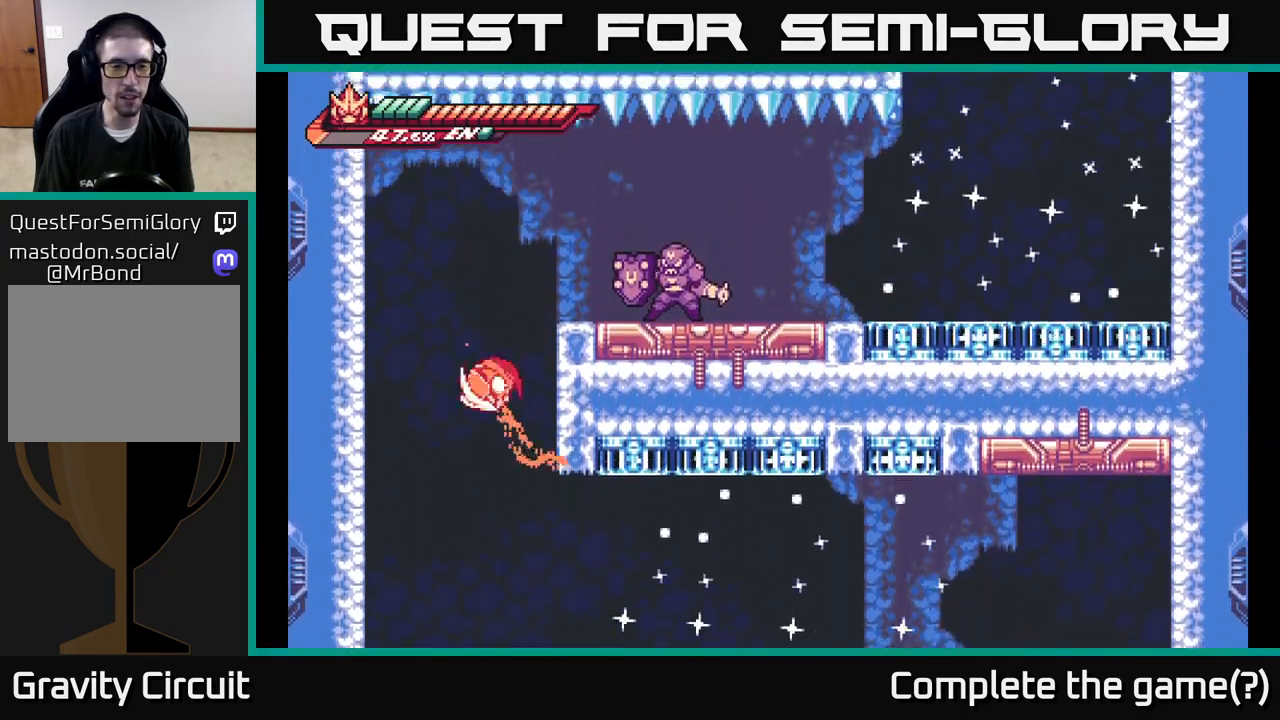
{"buttons": ["A", "X"], "left_stick": "right", "right_stick": "center", "events": [[83, "A", "up"], [233, "A", "down"], [467, "X", "down"]]}
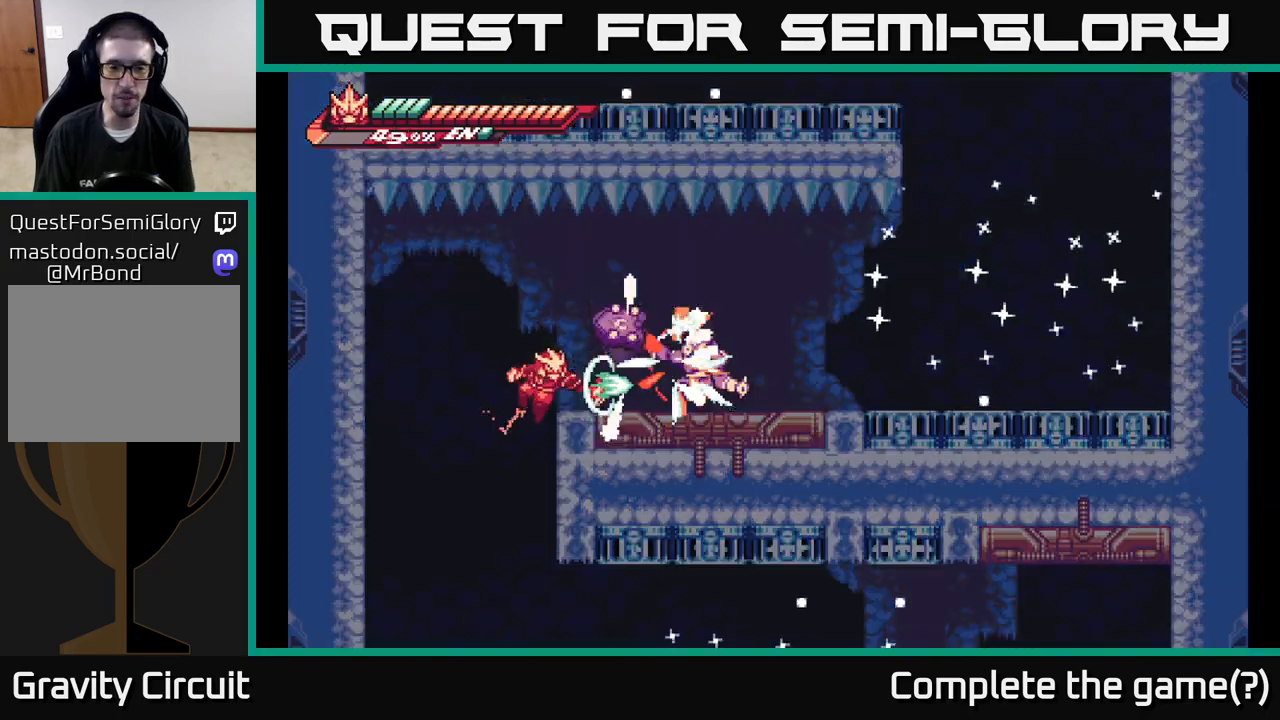
{"buttons": ["A"], "left_stick": "right", "right_stick": "center", "events": [[117, "A", "up"], [133, "X", "up"], [200, "X", "down"], [333, "X", "up"], [400, "A", "down"]]}
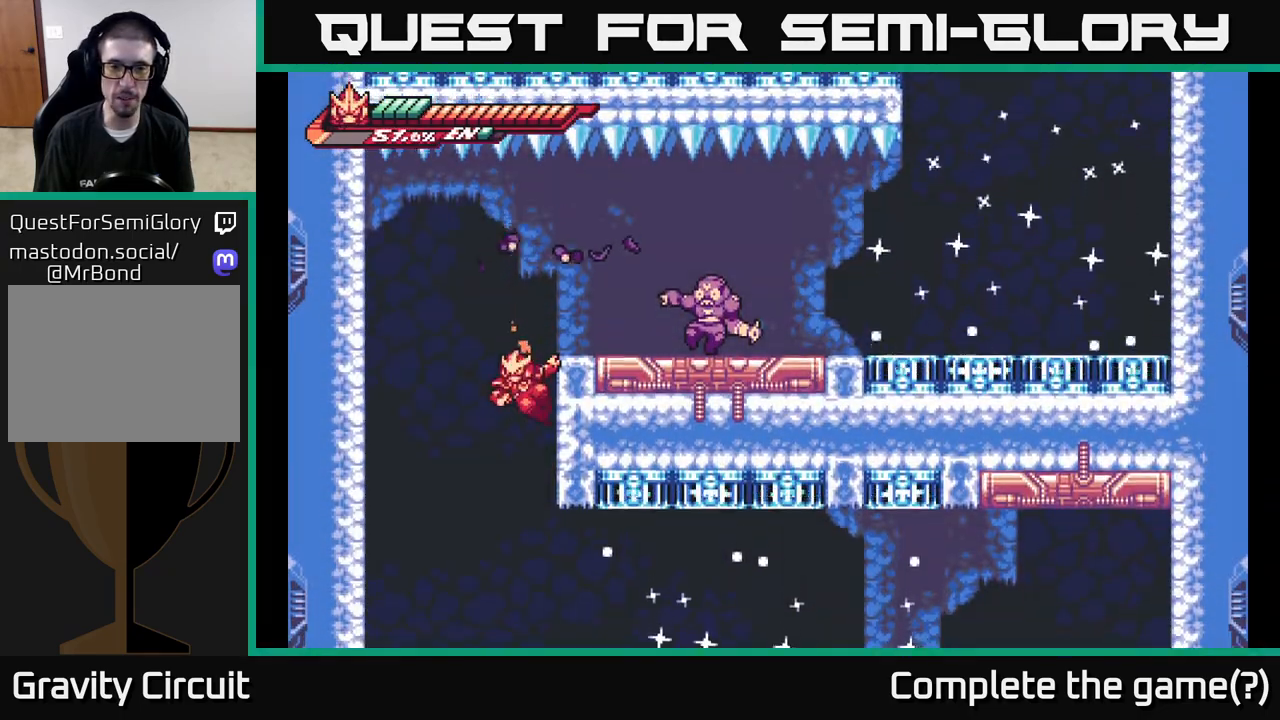
{"buttons": ["A"], "left_stick": "right", "right_stick": "center", "events": [[250, "A", "up"], [333, "A", "down"]]}